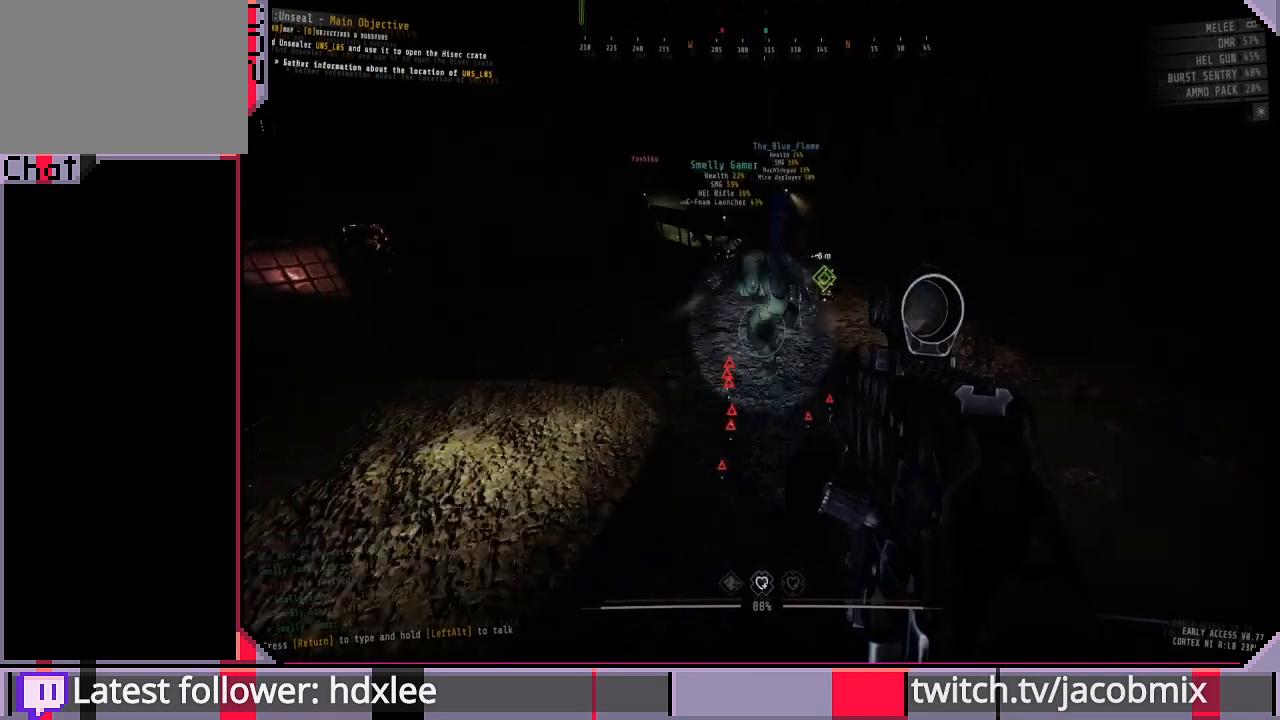
Gameplay with keyboard and mouse; each line is a JSON object with the keys and mouse buttons held at the frame after it. "events" lists presses ("down") and releases ("up") of "a", "c", "ctrl", "d", "e", "f", "q", "r", "s", "shift", "space", "t", "tab", "w", "x", "z", "mouse_left", "mouse_wheel", "mouse_right", "mouse_mb4" and "mouse_mb5" between this image and that frame as [ms after this image, input, new state], when the widget could be followed in between. "mouse_left", "mouse_wheel", "mouse_right", "mouse_mb4", "mouse_mb5" = the "left", "wheel", "right", "mb4", "mb5" buttons of the "mouse" list. No other keys are recorded. "wheel" means that the mouse wheel is clicked or scrolled. Mouse movement is not recorded.
{"keys": [], "mouse": [], "events": [[67, "a", "up"]]}
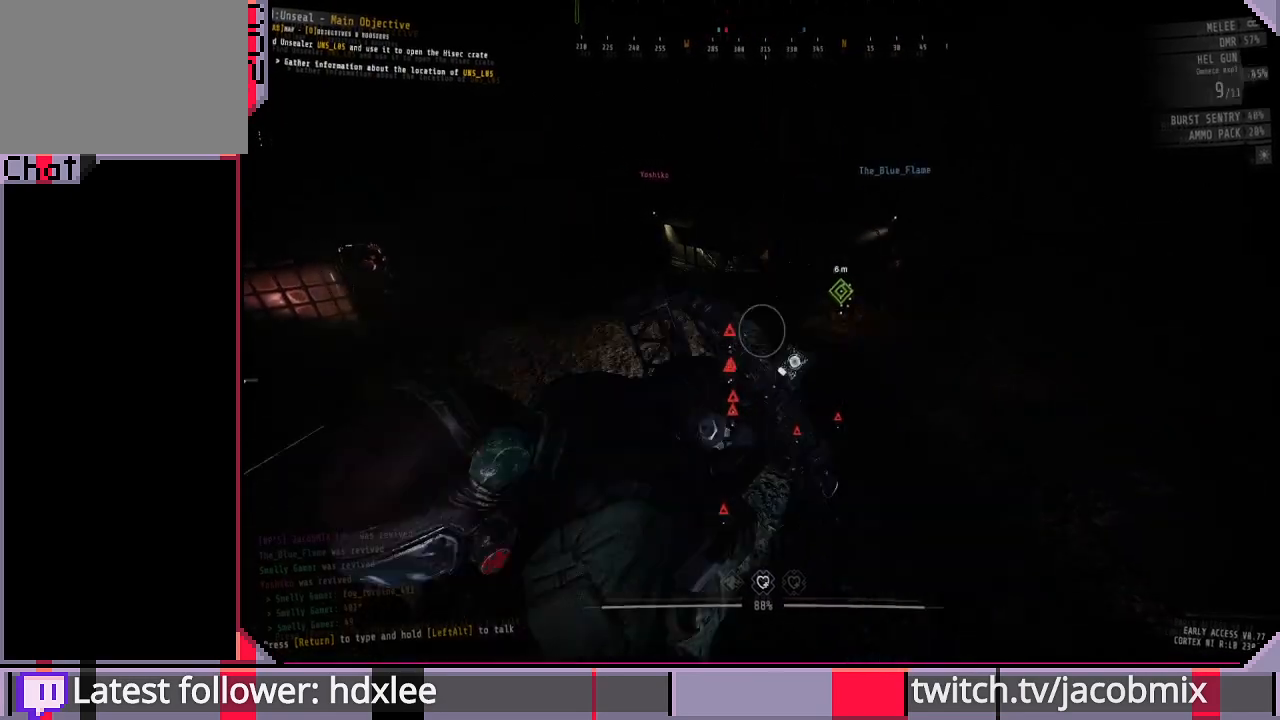
{"keys": ["a"], "mouse": [], "events": [[233, "a", "down"]]}
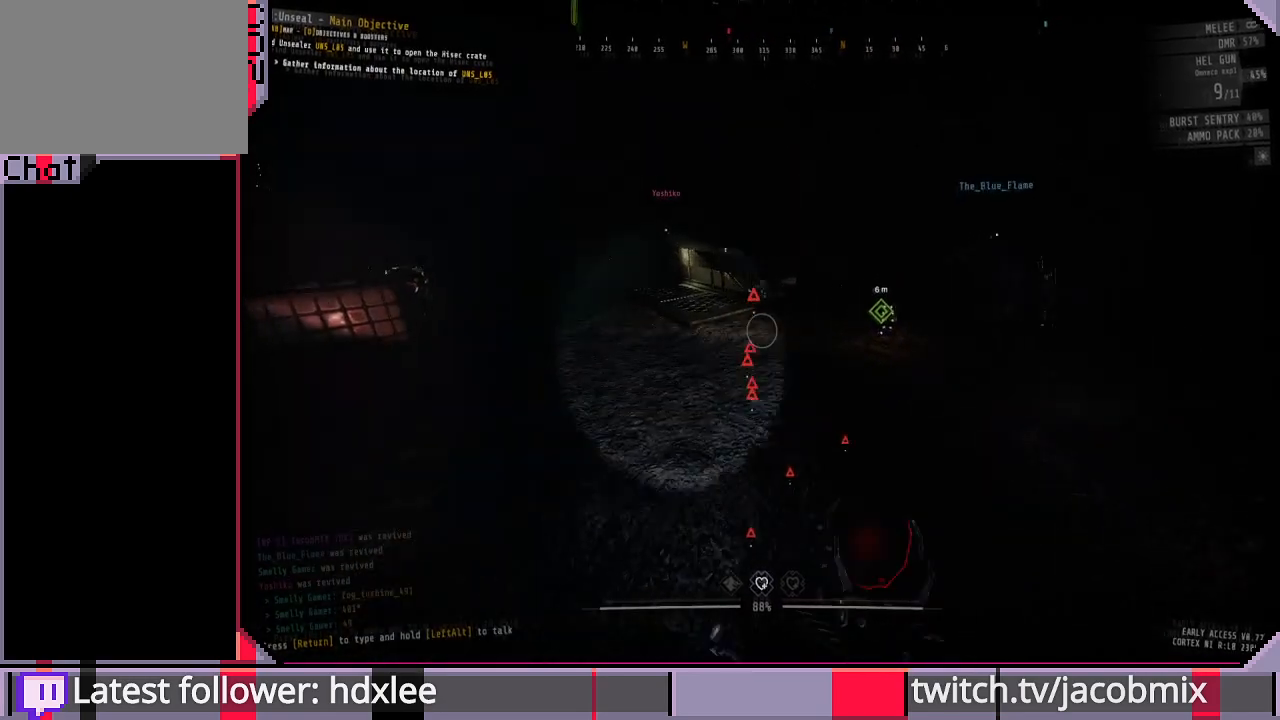
{"keys": [], "mouse": [], "events": [[67, "a", "up"], [300, "a", "down"], [500, "a", "up"]]}
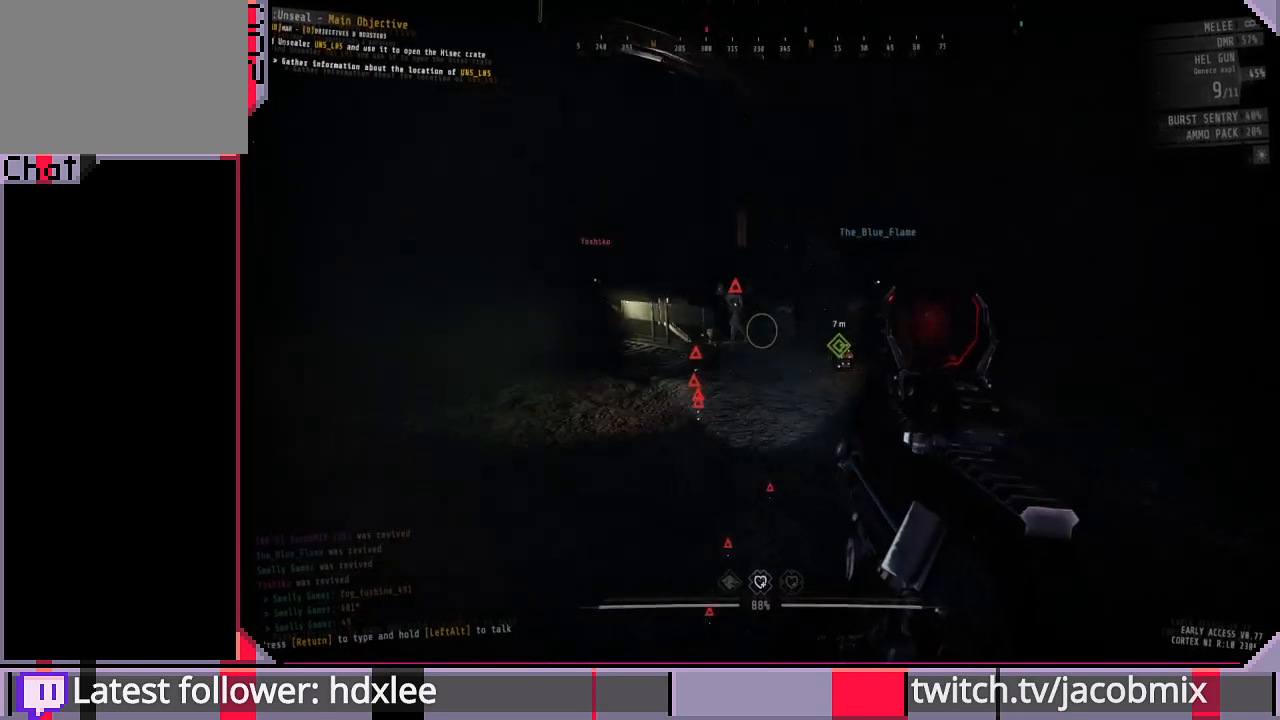
{"keys": [], "mouse": ["right"], "events": [[200, "mouse_right", "down"], [400, "a", "down"], [500, "a", "up"]]}
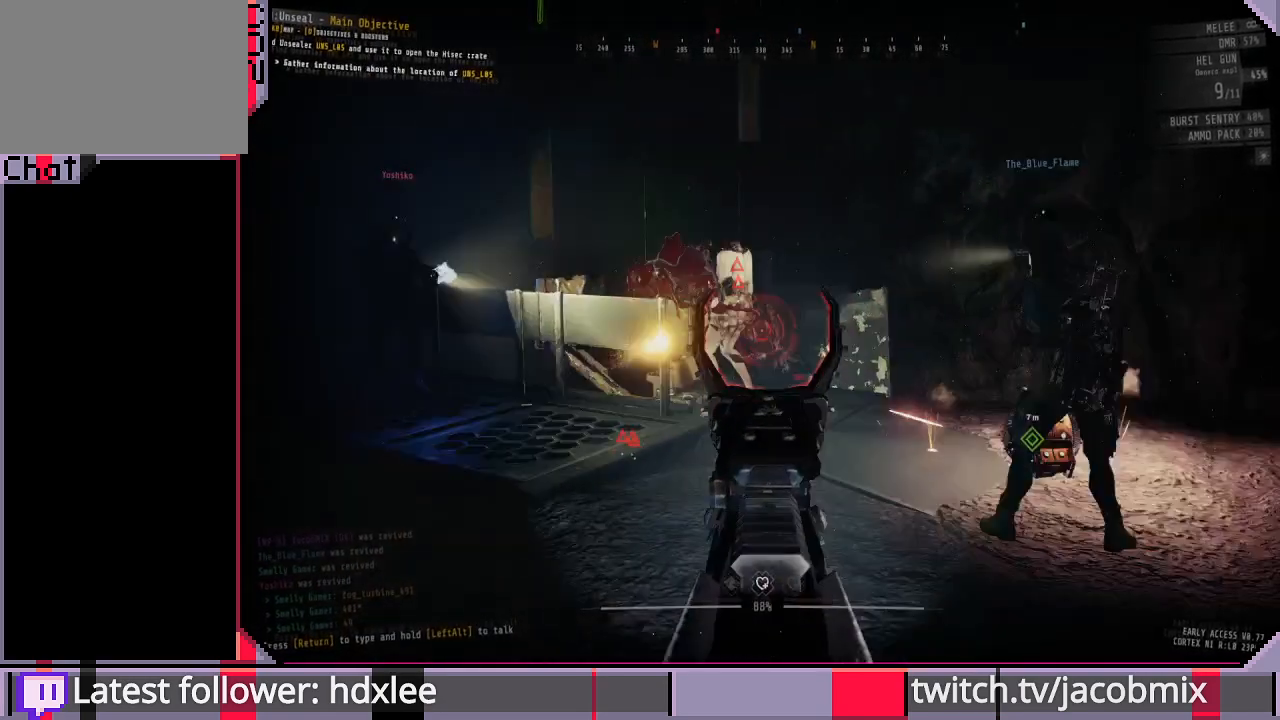
{"keys": [], "mouse": ["right"], "events": []}
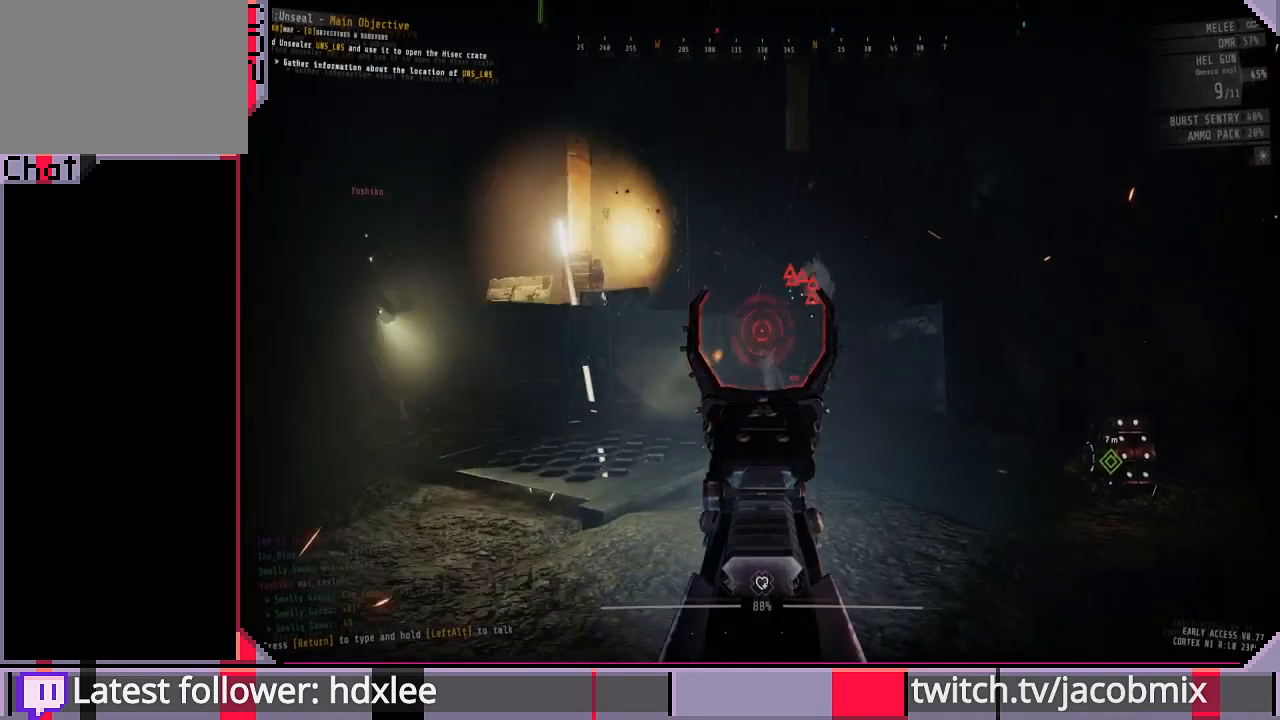
{"keys": [], "mouse": ["right"], "events": [[200, "mouse_left", "down"], [333, "mouse_left", "up"]]}
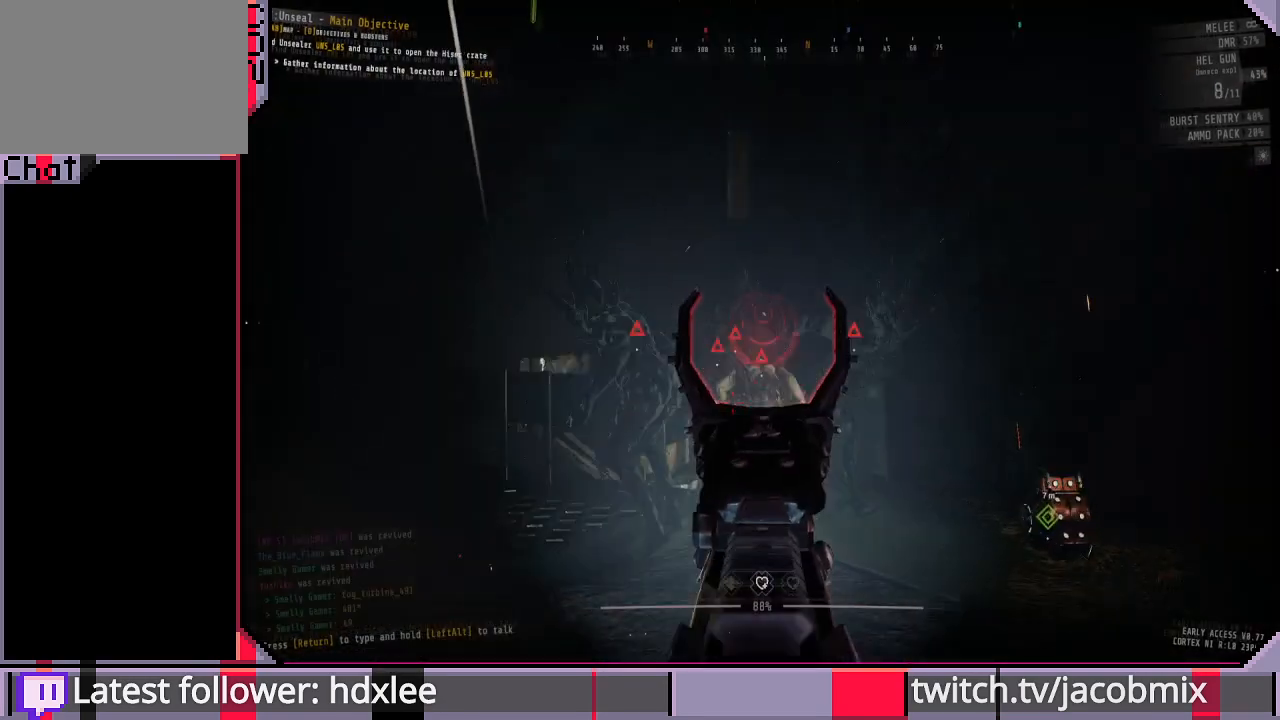
{"keys": ["a", "s"], "mouse": ["right"], "events": [[267, "a", "down"], [400, "s", "down"]]}
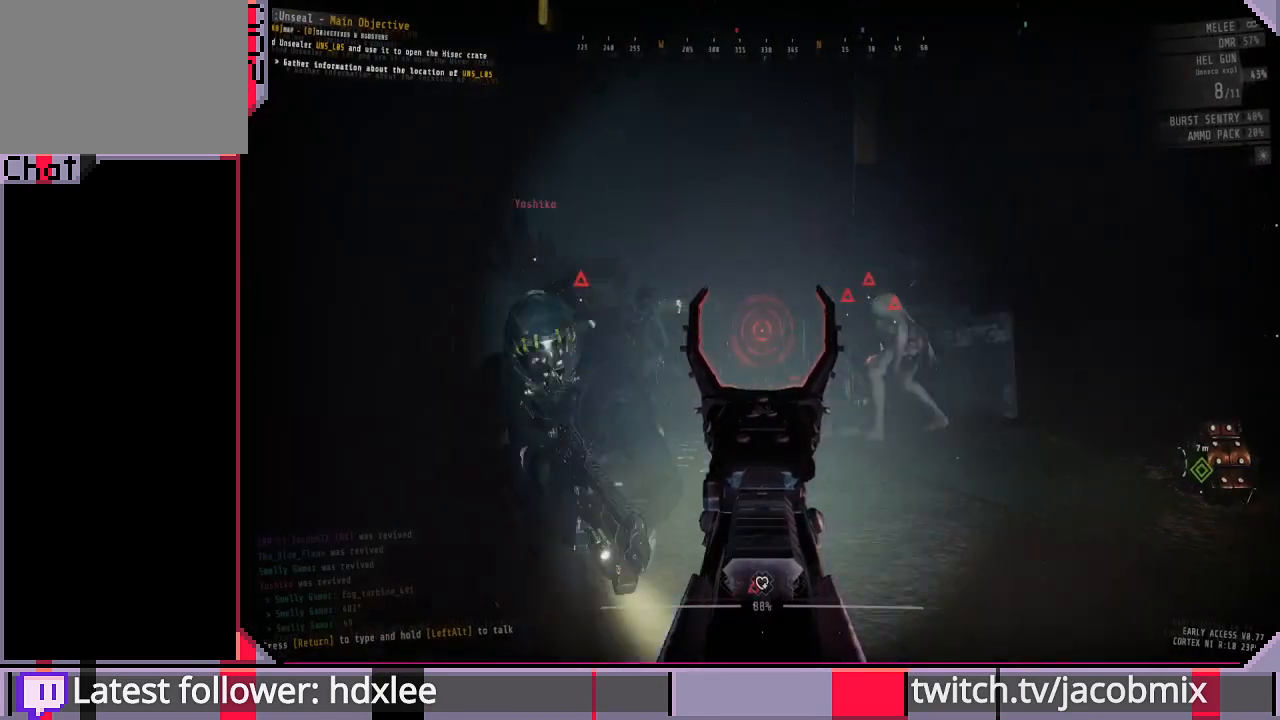
{"keys": [], "mouse": ["right"], "events": [[33, "s", "up"], [67, "a", "up"], [167, "mouse_right", "up"], [267, "mouse_right", "down"]]}
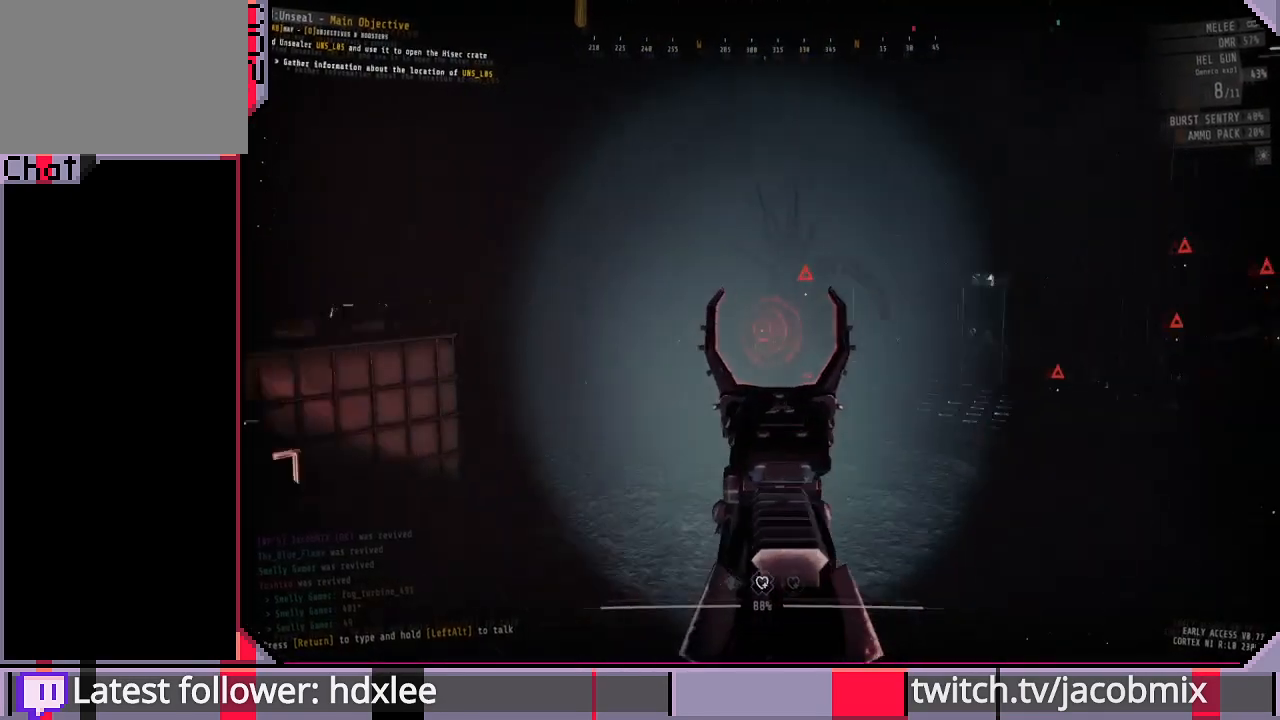
{"keys": [], "mouse": ["right"], "events": [[133, "mouse_left", "down"], [500, "mouse_left", "up"]]}
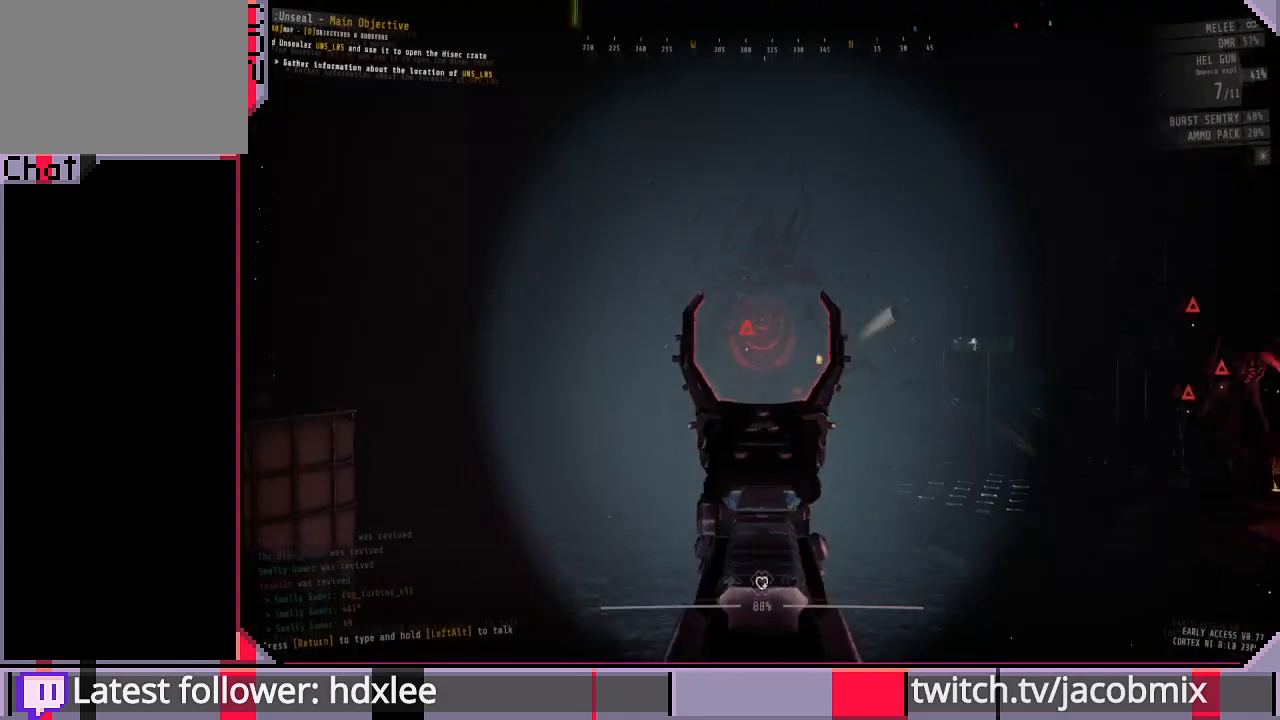
{"keys": [], "mouse": ["left", "right"], "events": [[167, "mouse_left", "down"]]}
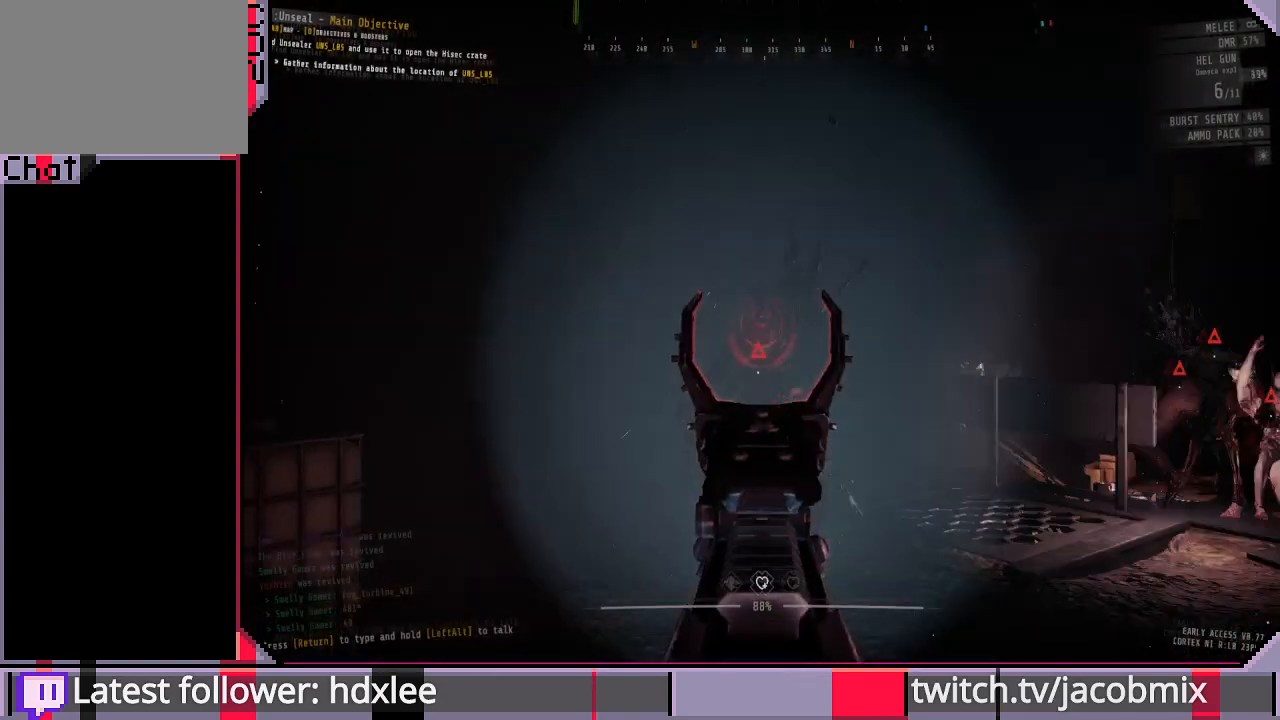
{"keys": ["w"], "mouse": [], "events": [[33, "mouse_left", "up"], [133, "d", "down"], [133, "mouse_right", "up"], [233, "w", "down"], [367, "d", "up"]]}
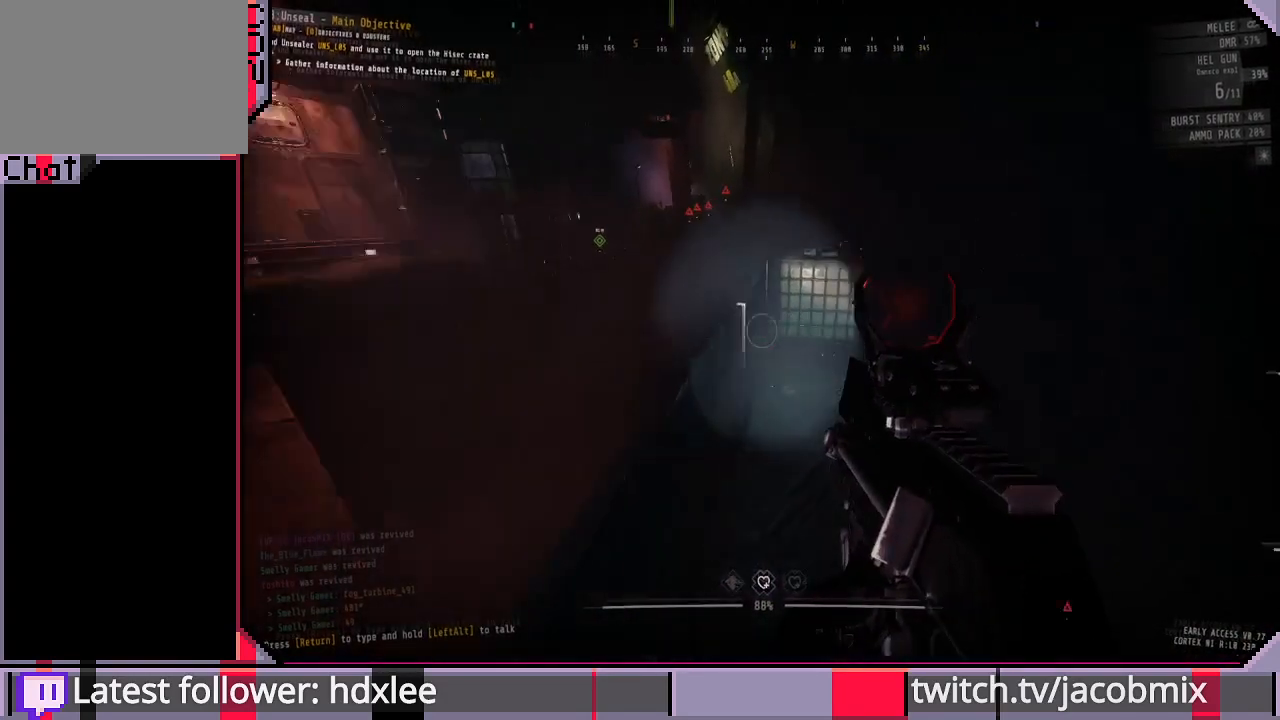
{"keys": ["shift", "w"], "mouse": [], "events": [[100, "shift", "down"]]}
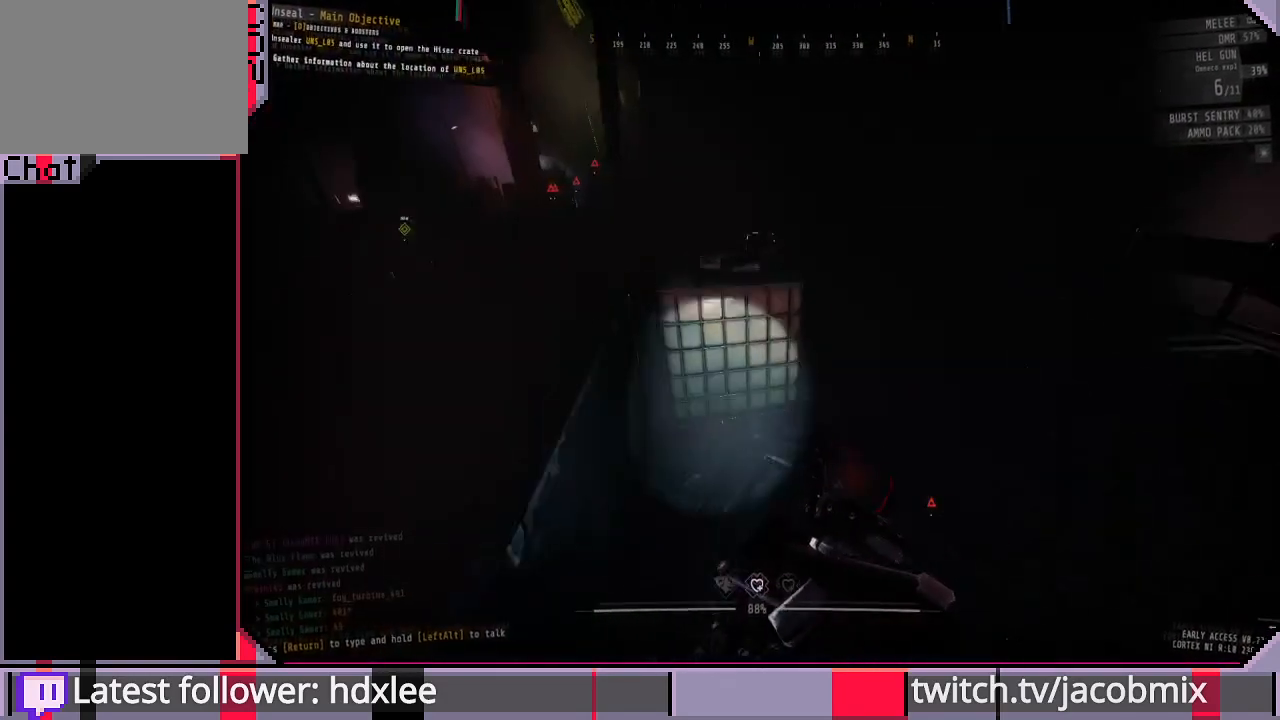
{"keys": ["shift", "w"], "mouse": [], "events": [[67, "space", "down"], [200, "space", "up"], [300, "a", "down"], [433, "a", "up"]]}
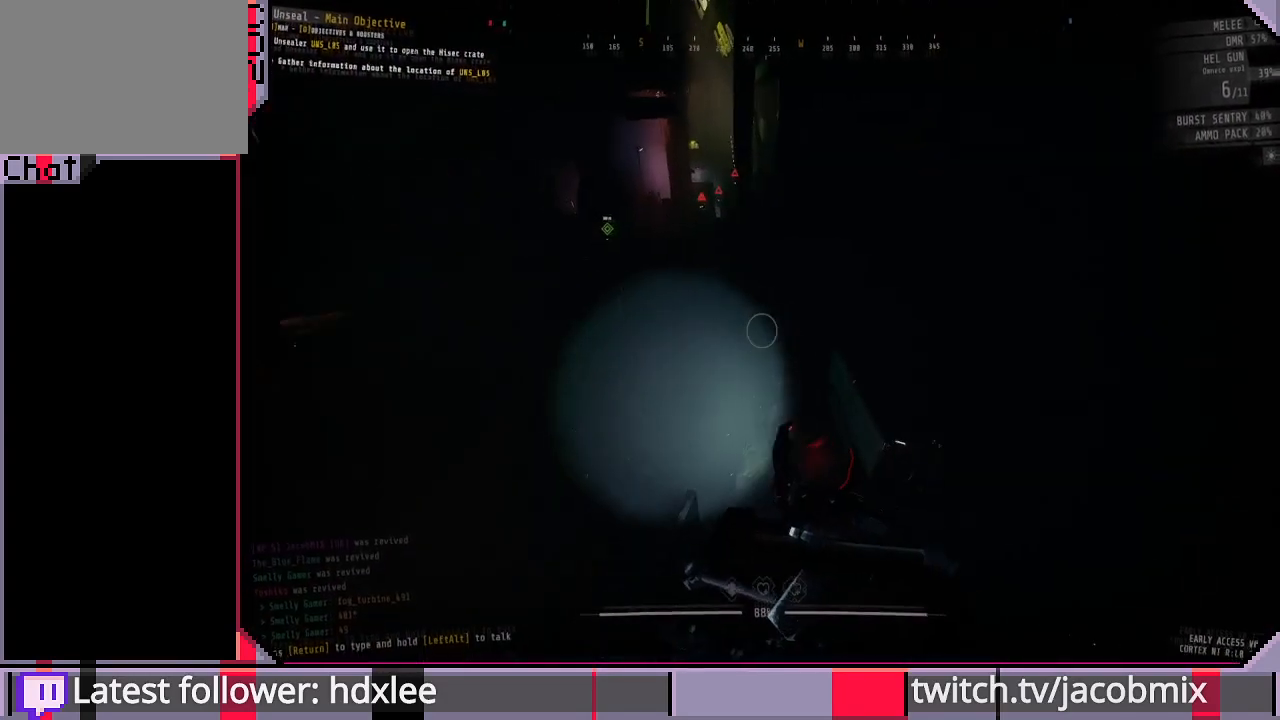
{"keys": ["shift", "w"], "mouse": [], "events": [[267, "d", "down"], [367, "d", "up"]]}
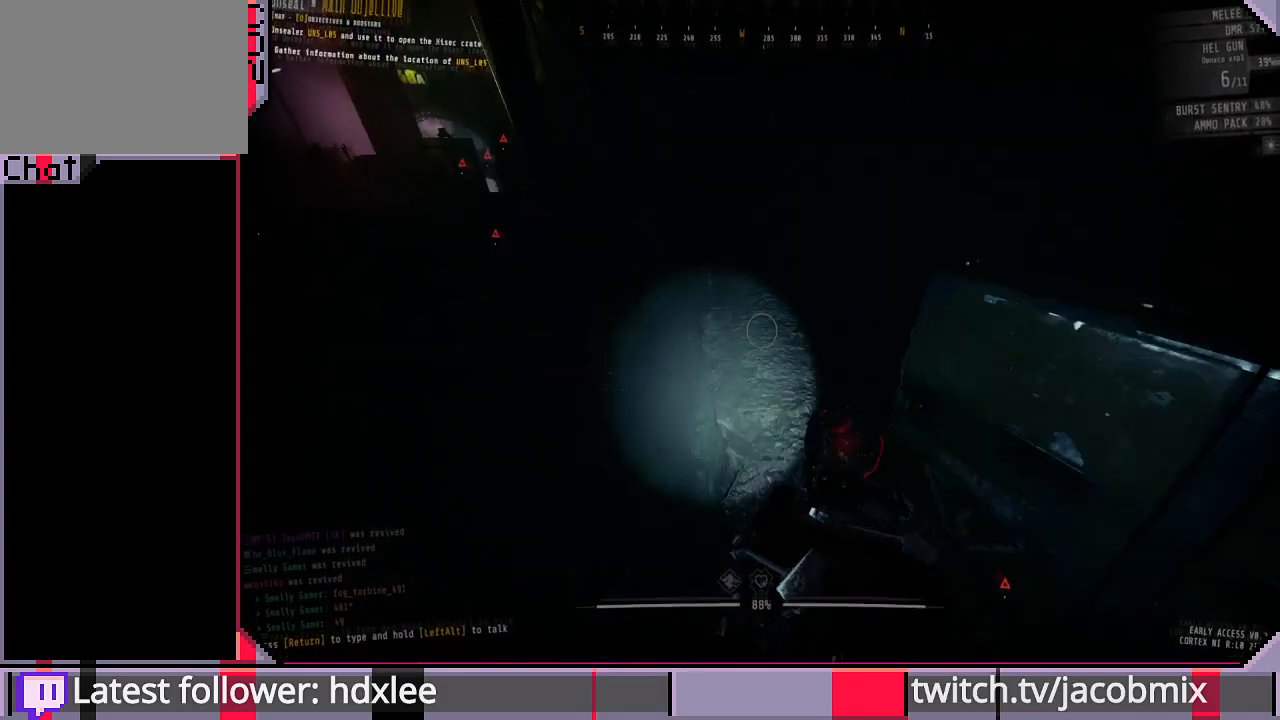
{"keys": ["a"], "mouse": [], "events": [[267, "shift", "up"], [300, "a", "down"], [333, "w", "up"]]}
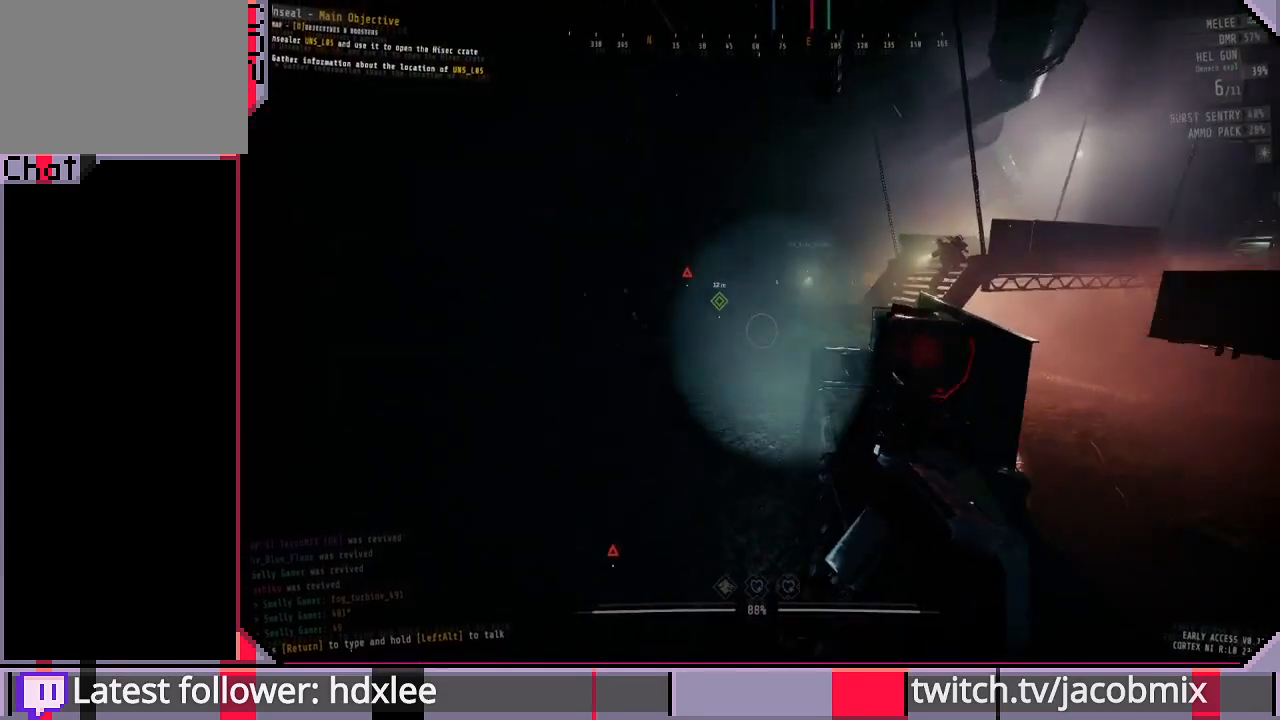
{"keys": [], "mouse": [], "events": [[67, "s", "down"], [267, "s", "up"], [300, "a", "up"]]}
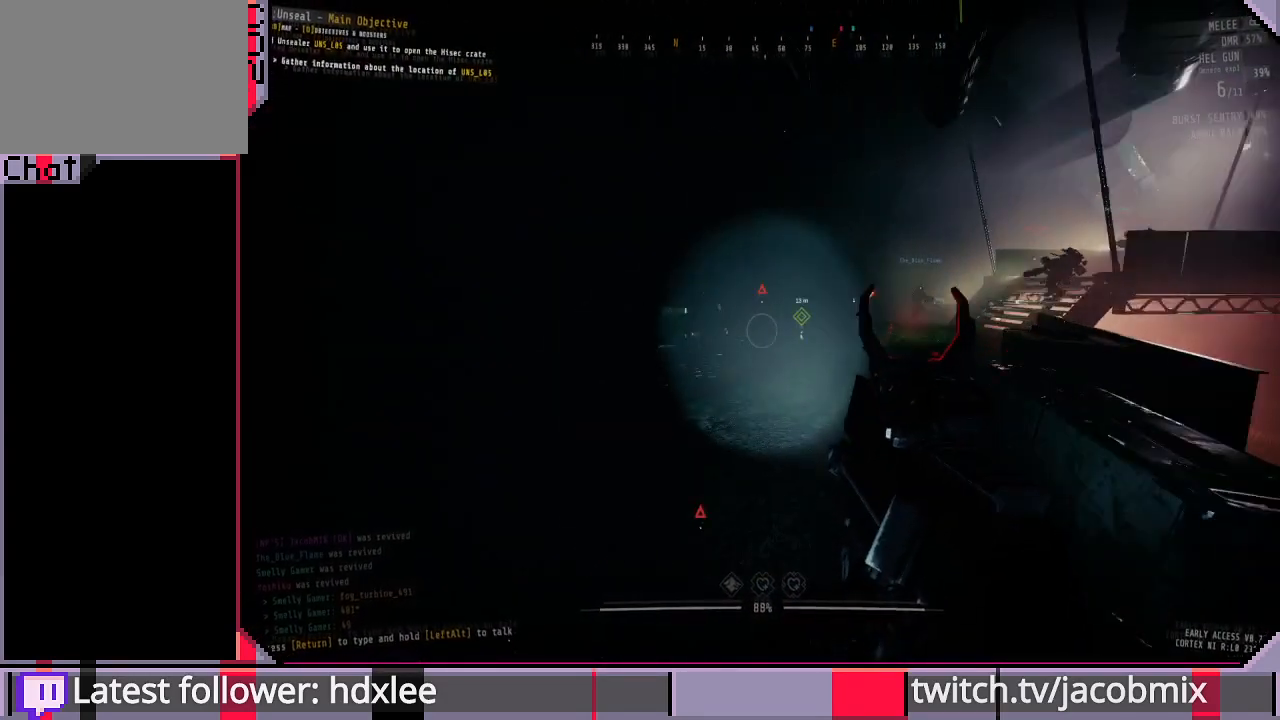
{"keys": ["d"], "mouse": [], "events": [[300, "d", "down"]]}
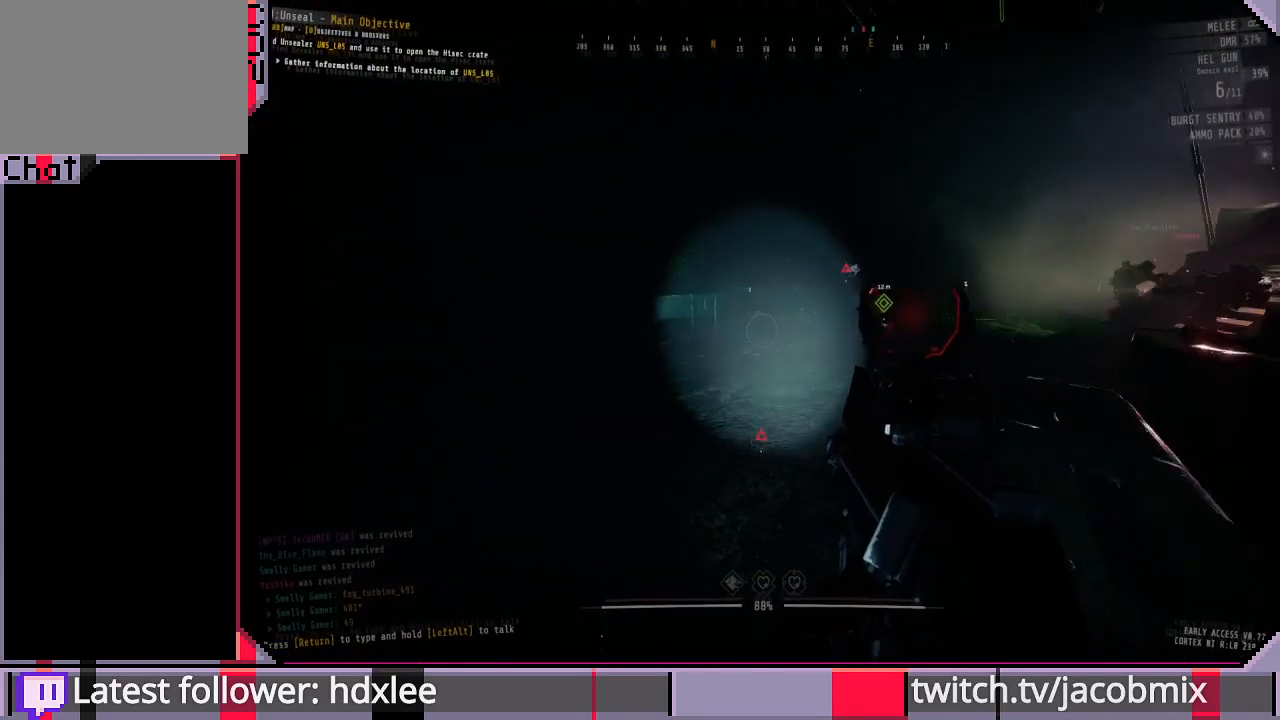
{"keys": [], "mouse": [], "events": [[100, "d", "up"], [367, "a", "down"], [467, "a", "up"]]}
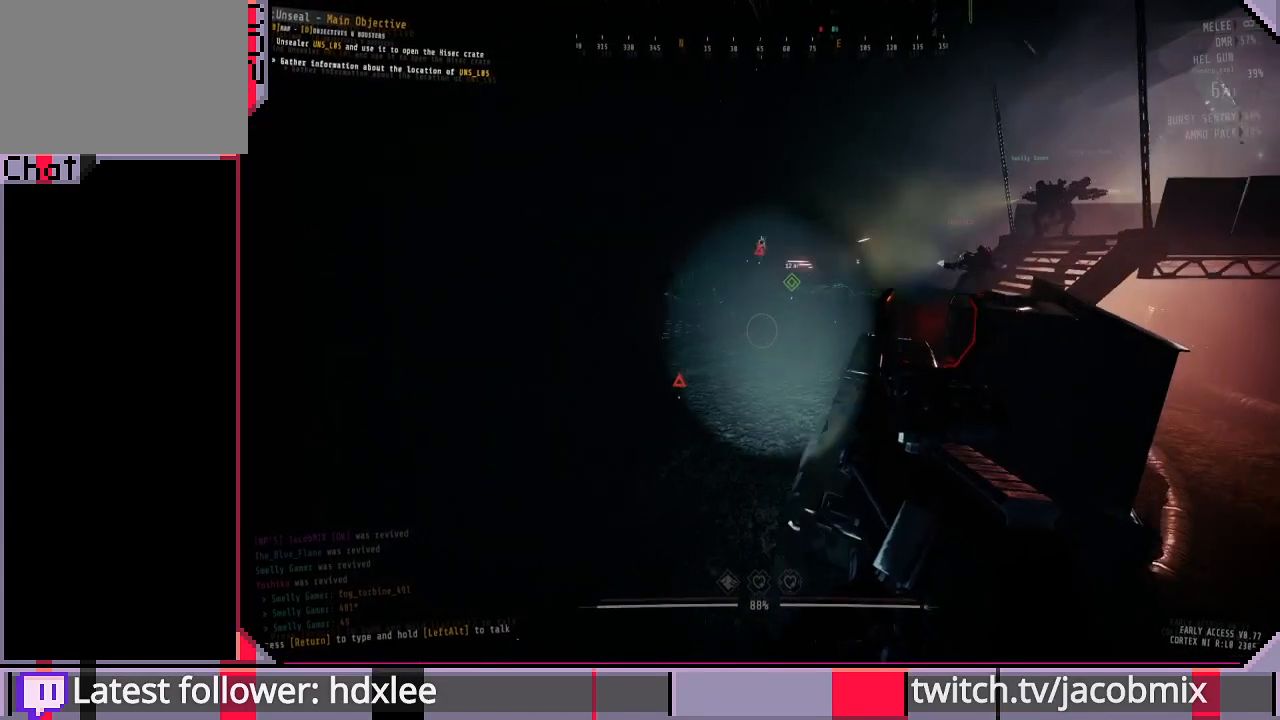
{"keys": [], "mouse": ["right"], "events": [[167, "w", "down"], [200, "mouse_right", "down"], [333, "w", "up"]]}
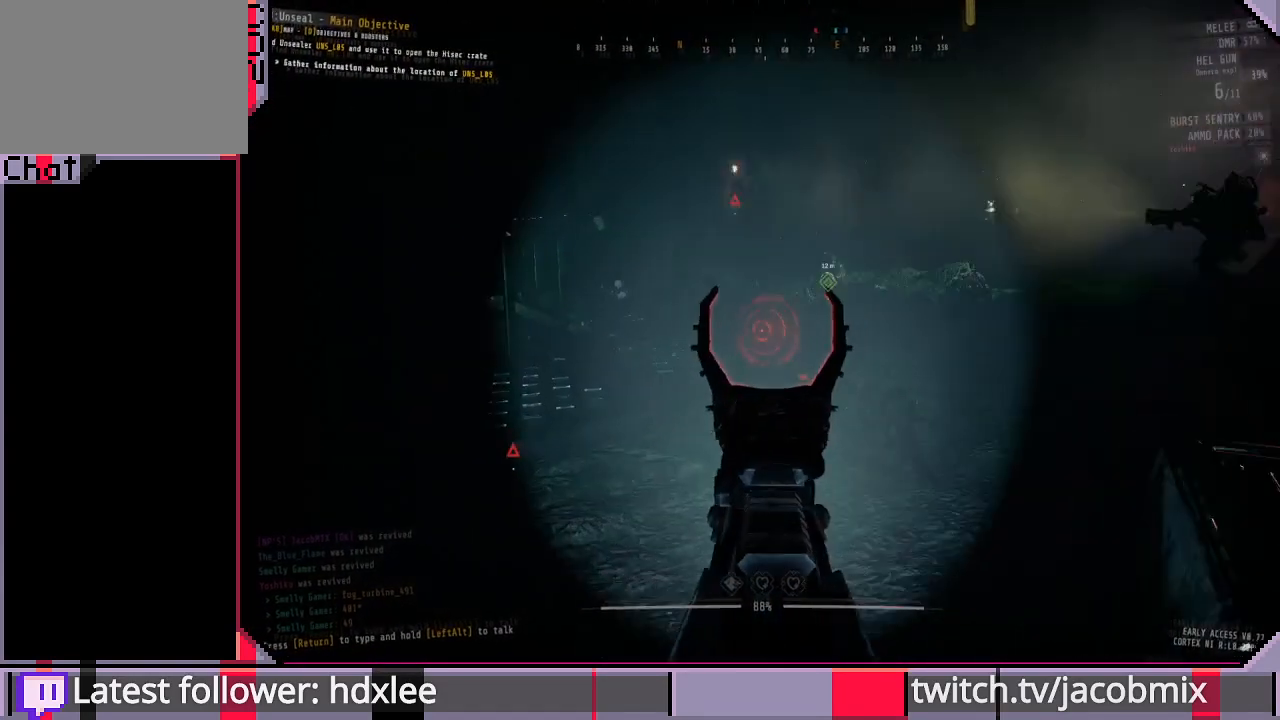
{"keys": [], "mouse": ["left", "right"], "events": [[500, "mouse_left", "down"]]}
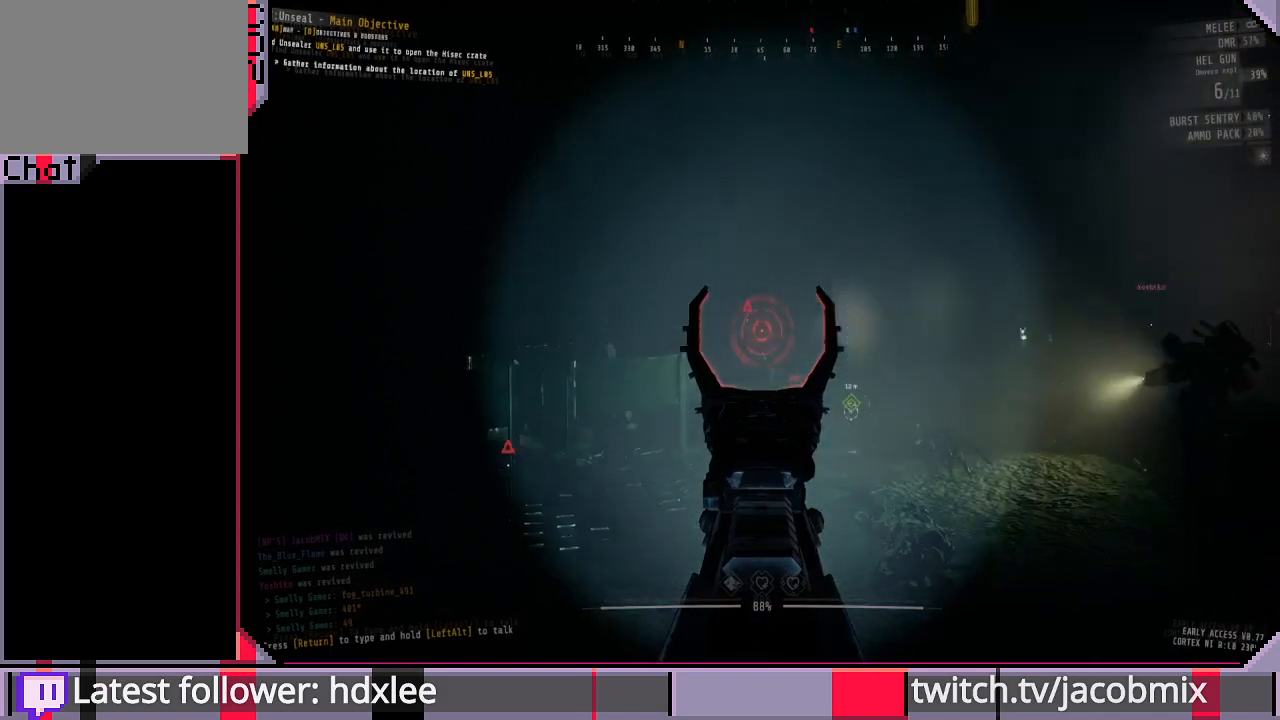
{"keys": [], "mouse": ["right"], "events": [[367, "mouse_left", "up"]]}
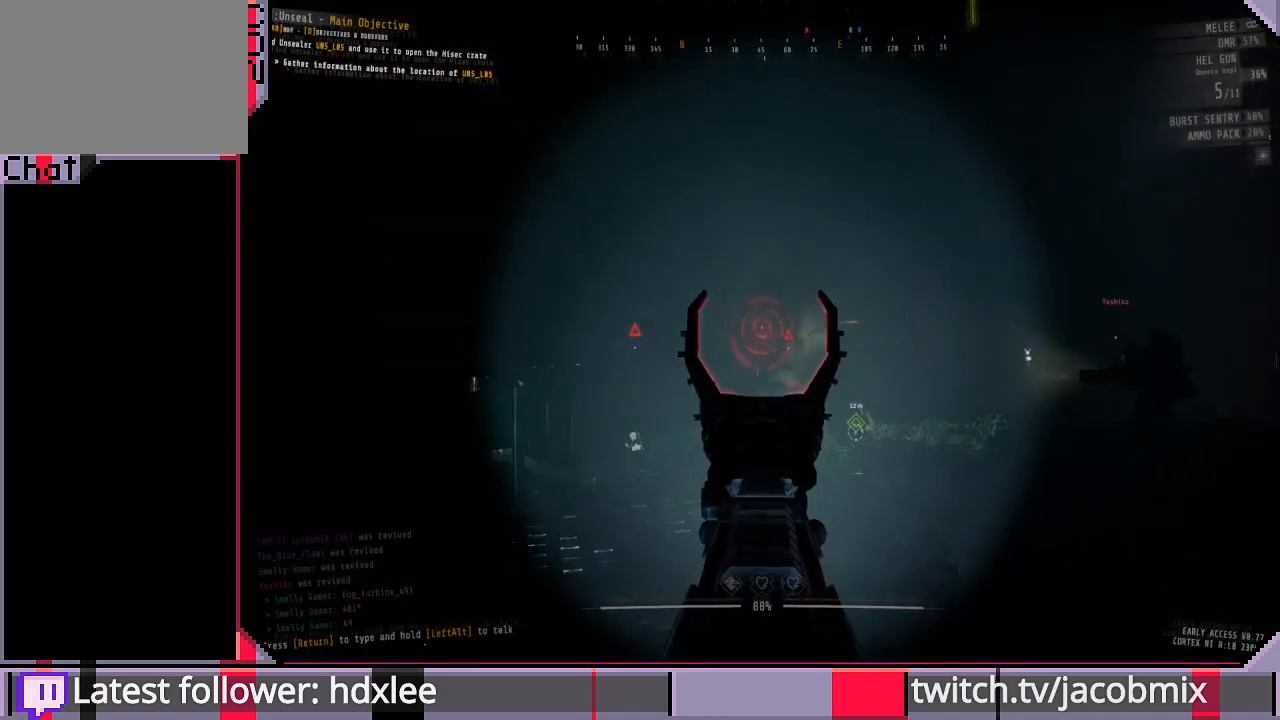
{"keys": [], "mouse": ["left", "right"], "events": [[400, "mouse_left", "down"]]}
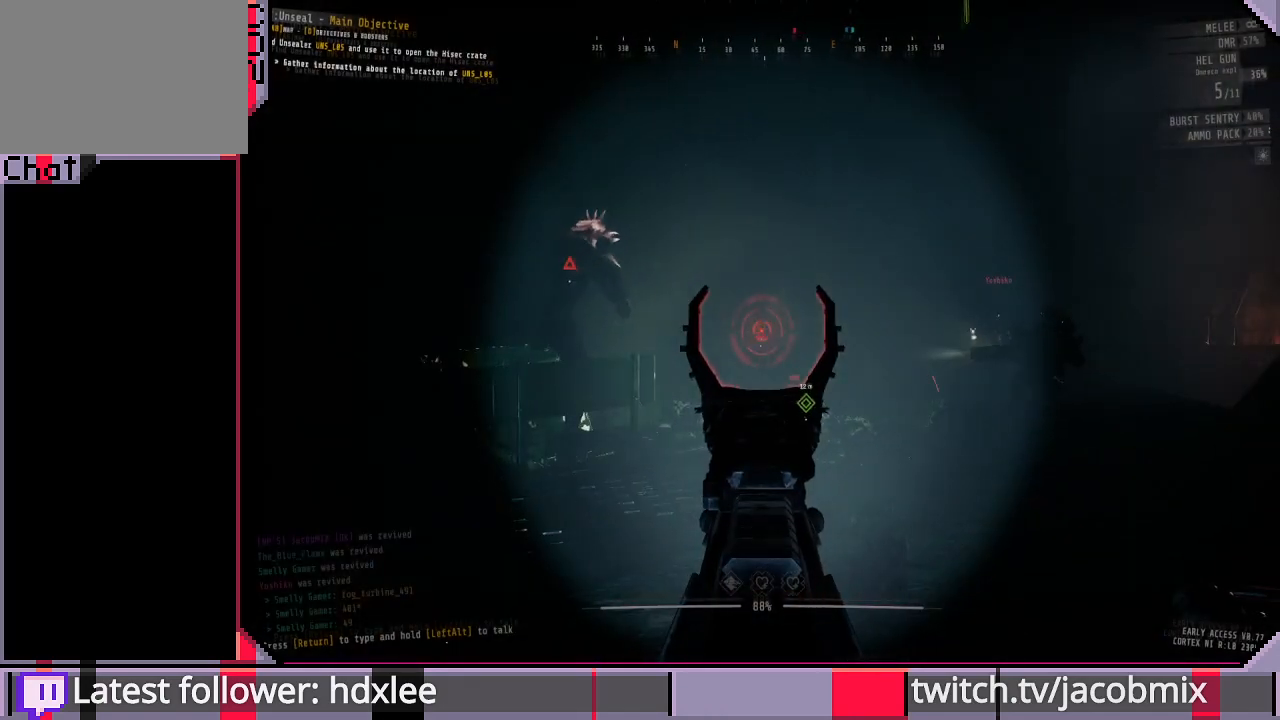
{"keys": [], "mouse": ["right"], "events": [[233, "mouse_left", "up"]]}
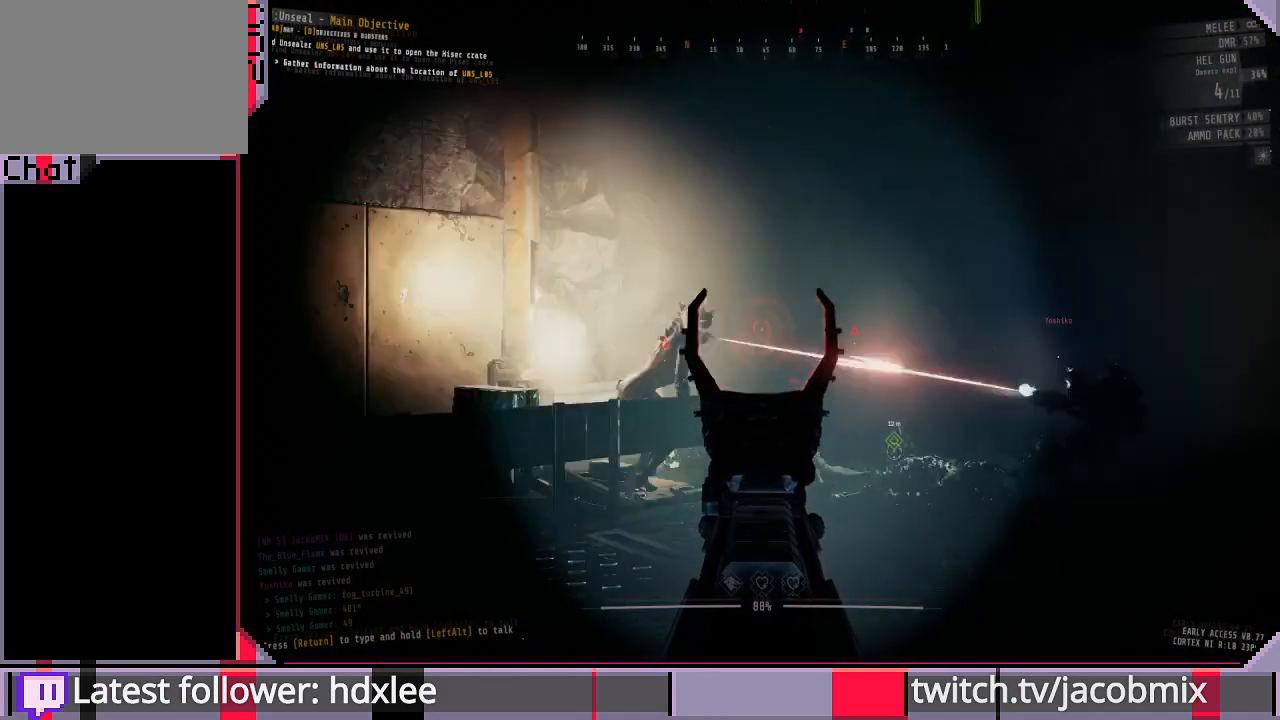
{"keys": [], "mouse": ["right"], "events": [[167, "mouse_left", "down"], [500, "mouse_left", "up"]]}
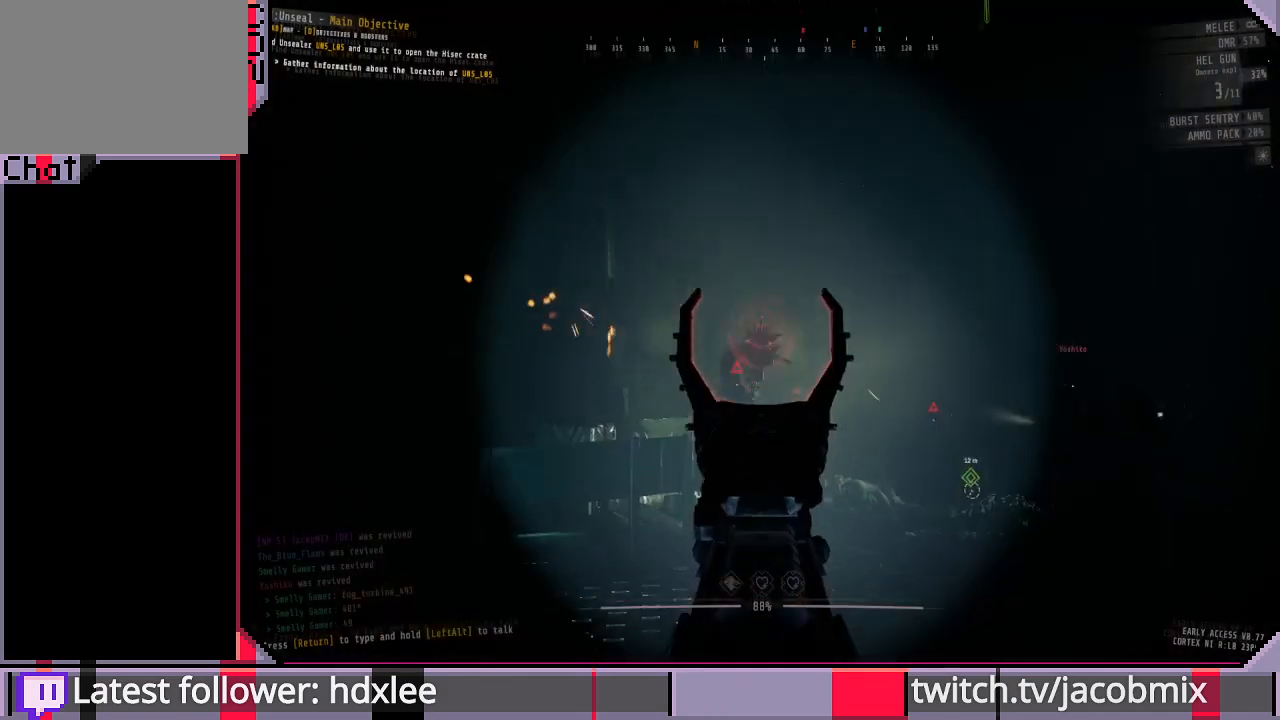
{"keys": [], "mouse": ["left", "right"], "events": [[333, "mouse_left", "down"]]}
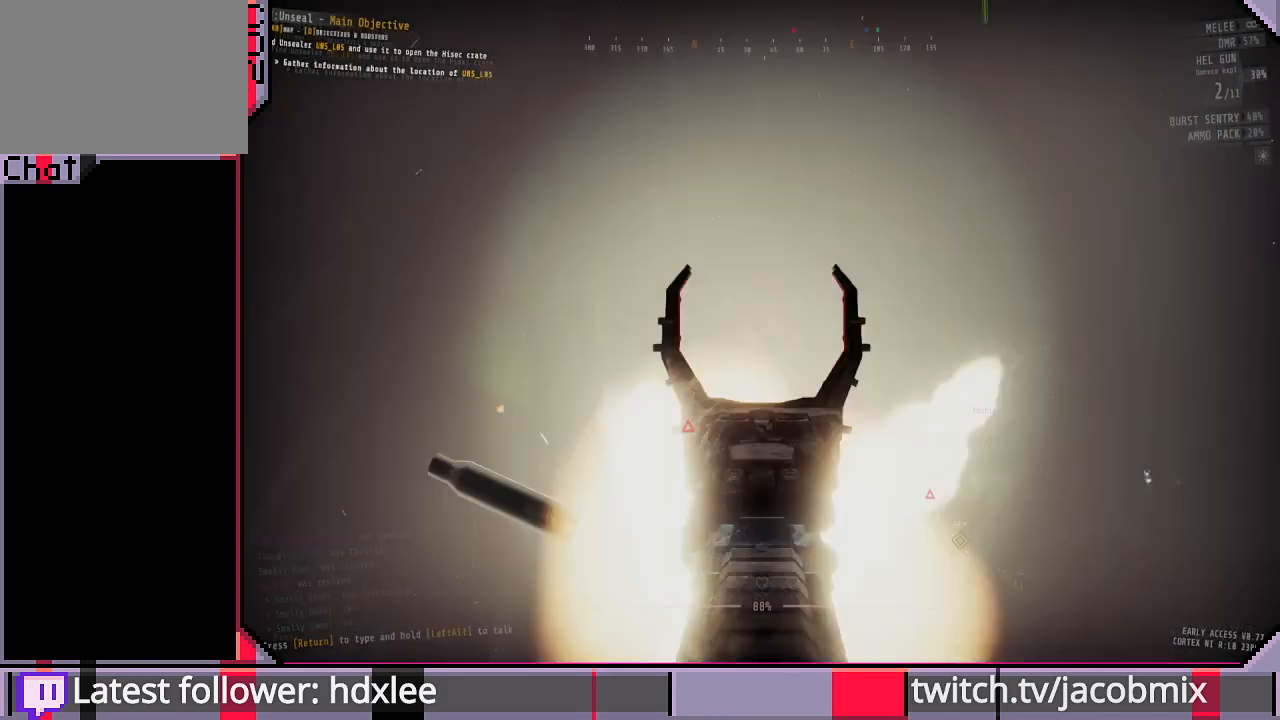
{"keys": [], "mouse": ["left", "right"], "events": [[233, "mouse_left", "up"], [400, "mouse_left", "down"]]}
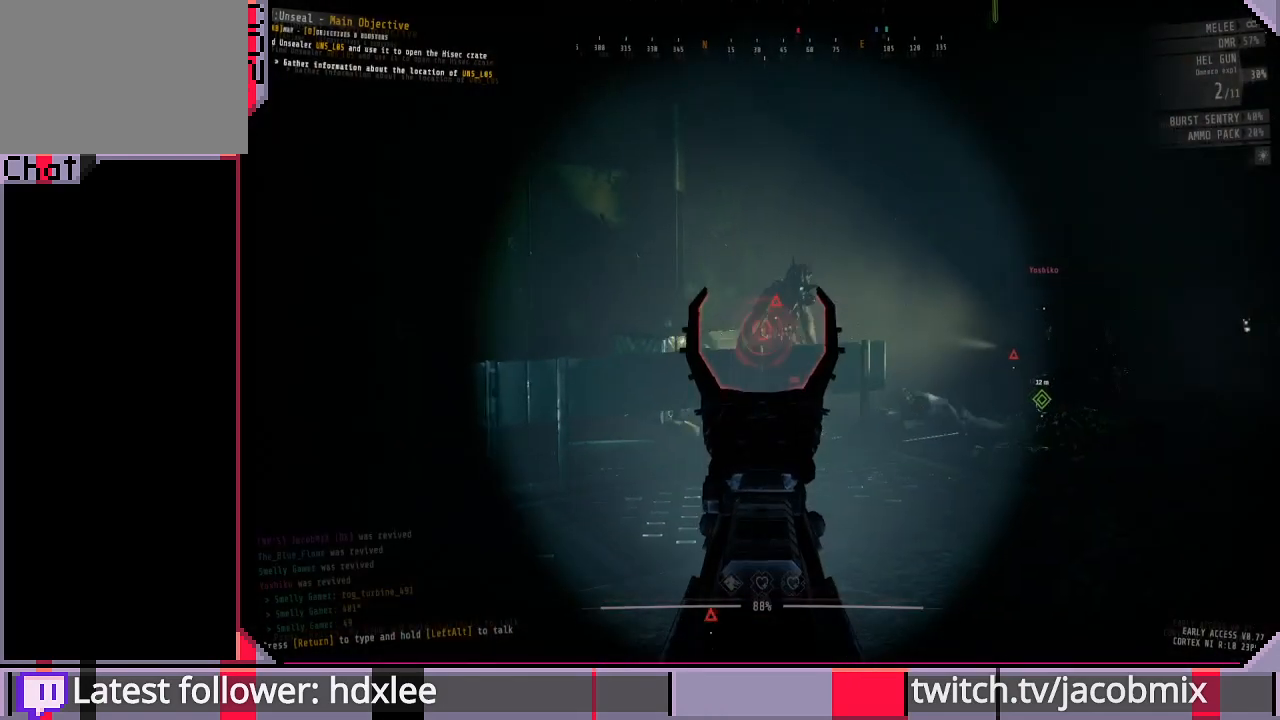
{"keys": [], "mouse": ["right"], "events": [[267, "mouse_left", "up"]]}
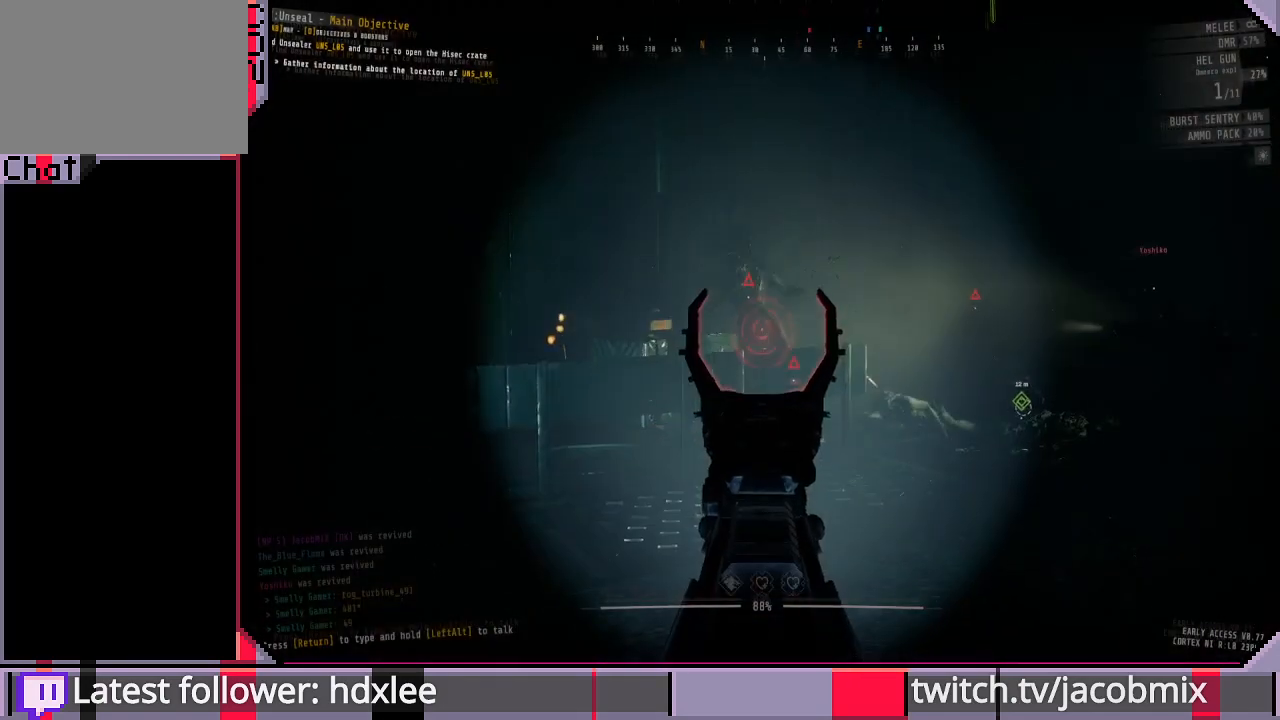
{"keys": [], "mouse": ["right"], "events": []}
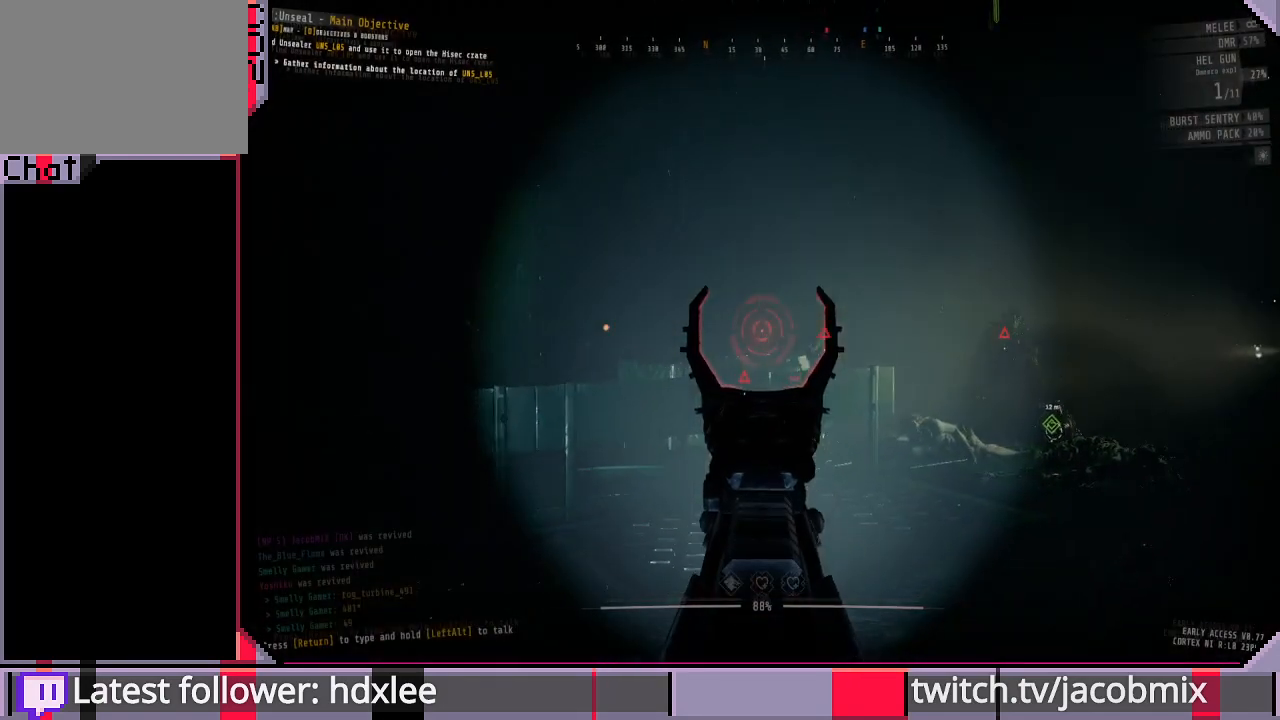
{"keys": [], "mouse": ["left", "right"], "events": [[267, "mouse_left", "down"]]}
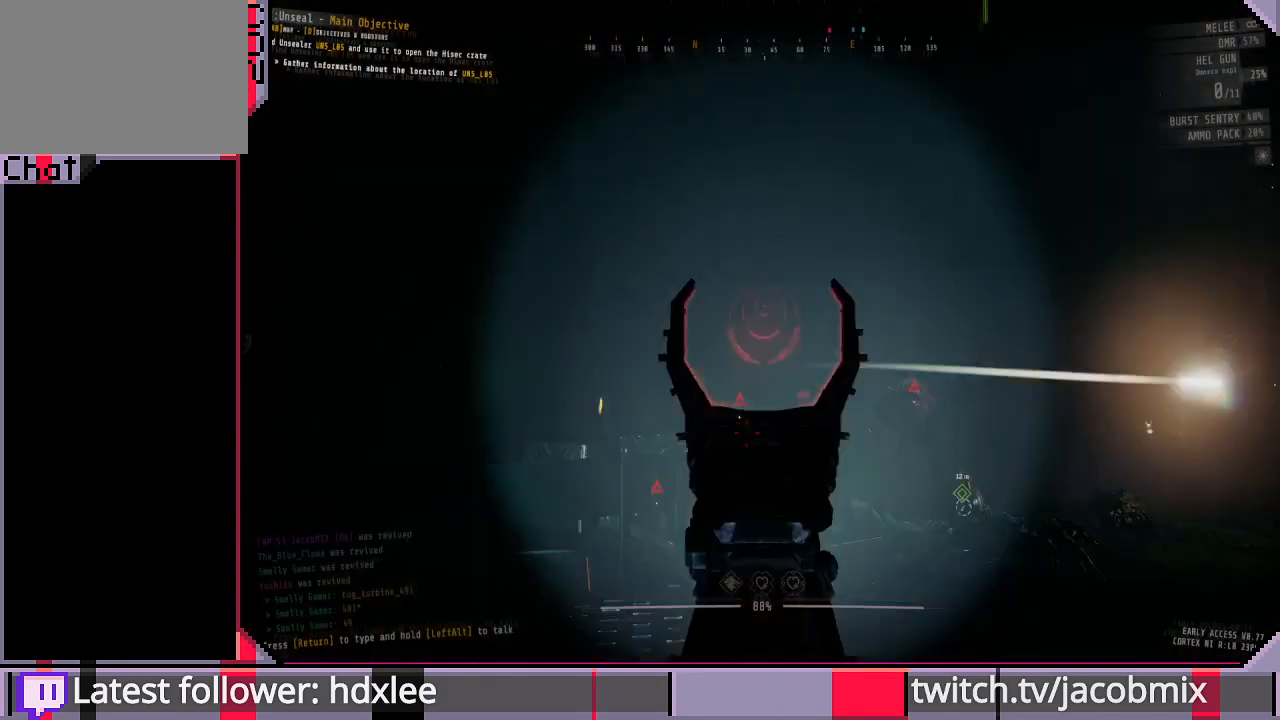
{"keys": [], "mouse": ["right"], "events": [[167, "mouse_left", "up"]]}
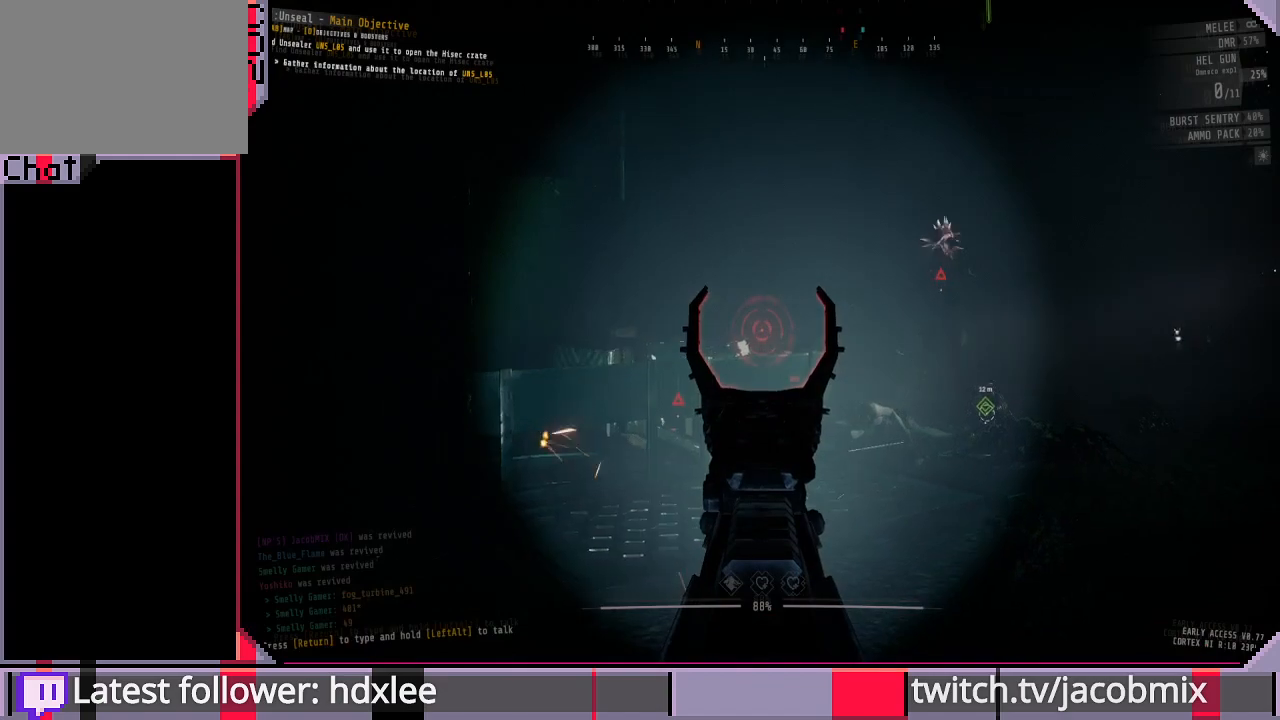
{"keys": [], "mouse": ["left", "right"], "events": [[367, "mouse_left", "down"]]}